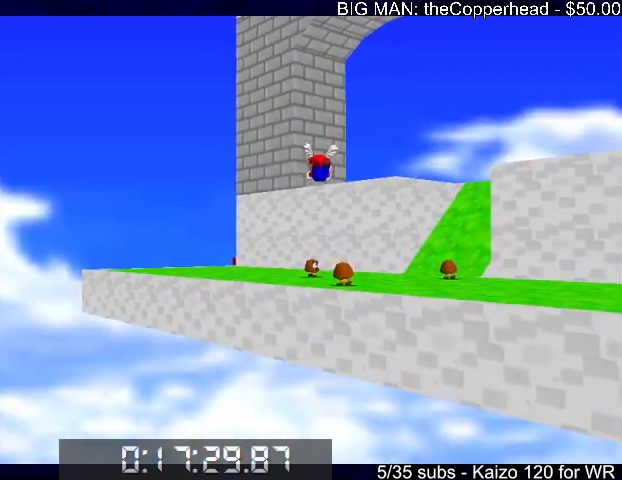
Gameplay with keyboard; each line is a JSON object with the keys held at the frame after it. "events" lists presses ("down") and releases ("up") of "0", "1", "2", "3", "4", "5", "6", "8", "a", "c", "d", "down", "left", "right", "s", "up", "x" and "z" between this image and that frame as [ms after this image, input, new state], when the widget could be followed in between. No other keys are recorded. Mouse input is not recorded.
{"keys": ["c", "up", "x"], "events": []}
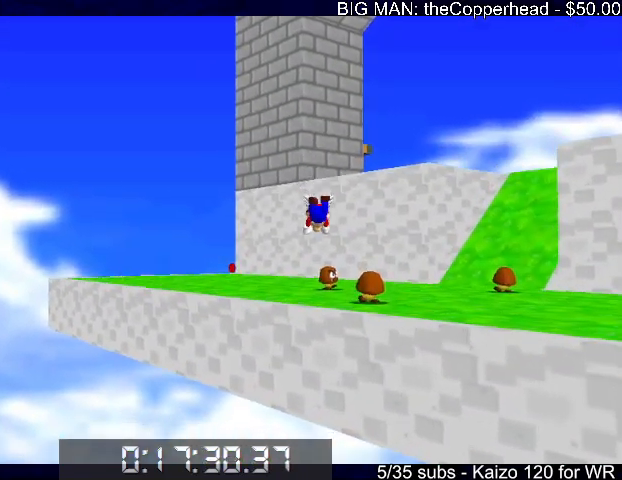
{"keys": ["up"], "events": [[167, "left", "down"], [233, "c", "up"], [233, "x", "up"], [333, "x", "down"], [400, "c", "down"], [400, "left", "up"], [433, "x", "up"], [467, "c", "up"]]}
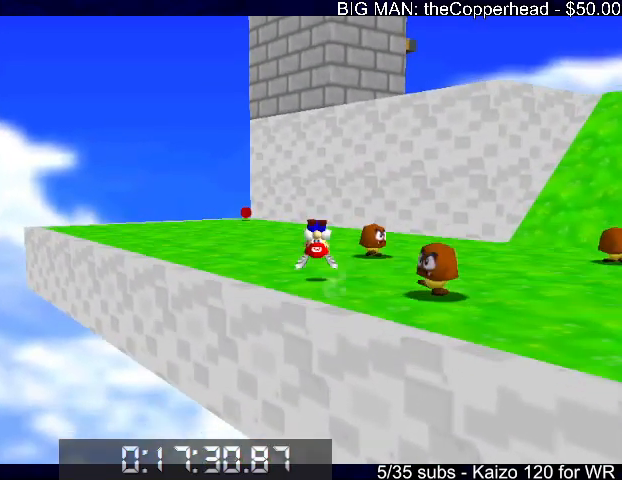
{"keys": ["c", "left", "up"], "events": [[33, "c", "down"], [33, "x", "down"], [133, "c", "up"], [133, "x", "up"], [400, "left", "down"], [467, "c", "down"]]}
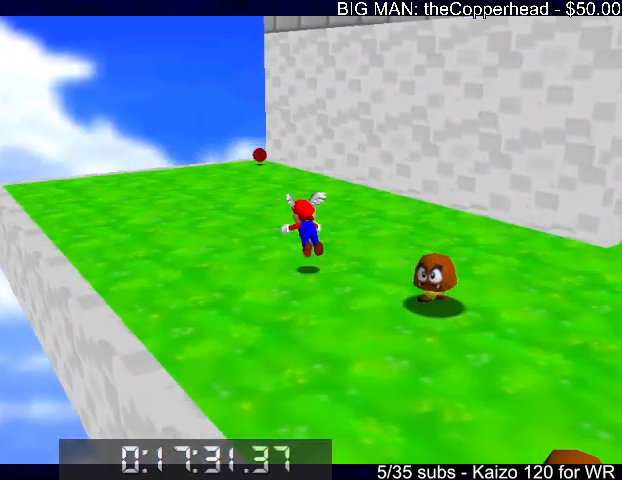
{"keys": ["4", "up"], "events": [[33, "4", "down"], [33, "c", "up"], [33, "left", "up"], [133, "4", "up"], [233, "4", "down"], [333, "4", "up"], [333, "x", "down"], [367, "4", "down"], [367, "c", "down"], [467, "c", "up"], [467, "x", "up"]]}
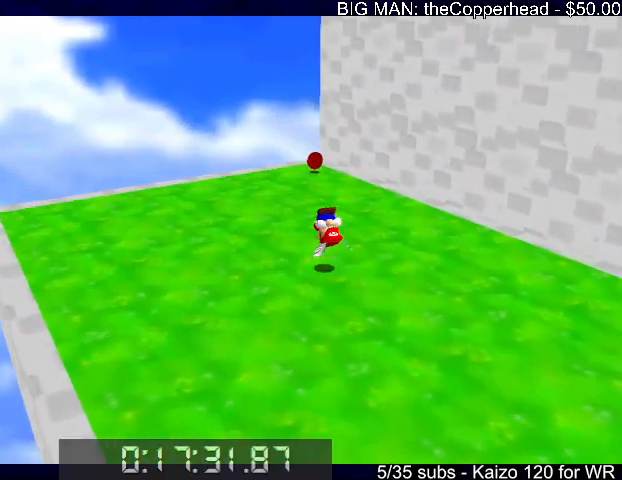
{"keys": ["up"], "events": [[33, "4", "up"], [67, "left", "down"], [400, "left", "up"]]}
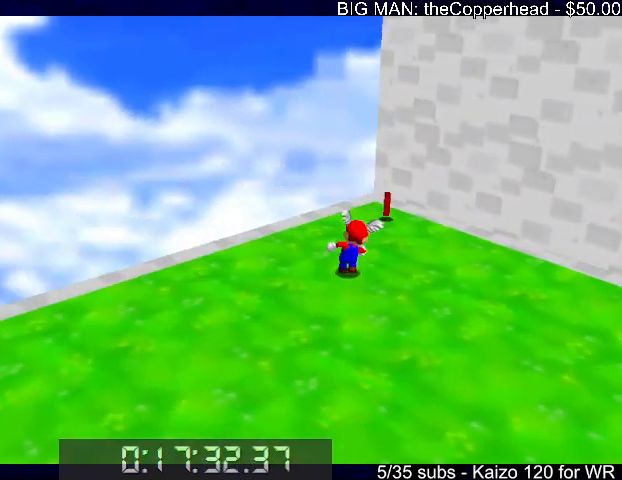
{"keys": ["c", "x"], "events": [[167, "right", "down"], [267, "up", "up"], [467, "c", "down"], [467, "x", "down"], [500, "right", "up"]]}
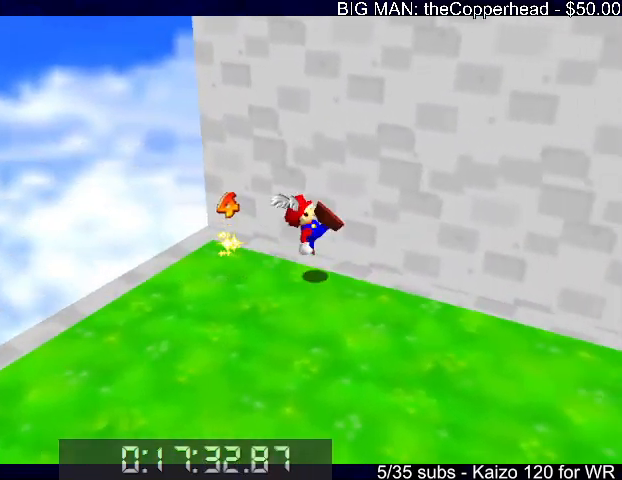
{"keys": ["right"], "events": [[33, "c", "up"], [33, "left", "down"], [33, "x", "up"], [167, "left", "up"], [367, "x", "down"], [400, "x", "up"], [467, "right", "down"], [467, "x", "down"], [500, "x", "up"]]}
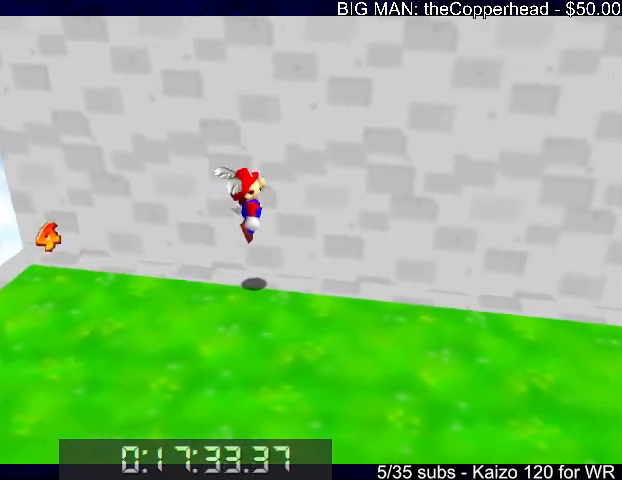
{"keys": ["up", "x"], "events": [[233, "up", "down"], [367, "x", "down"], [467, "right", "up"]]}
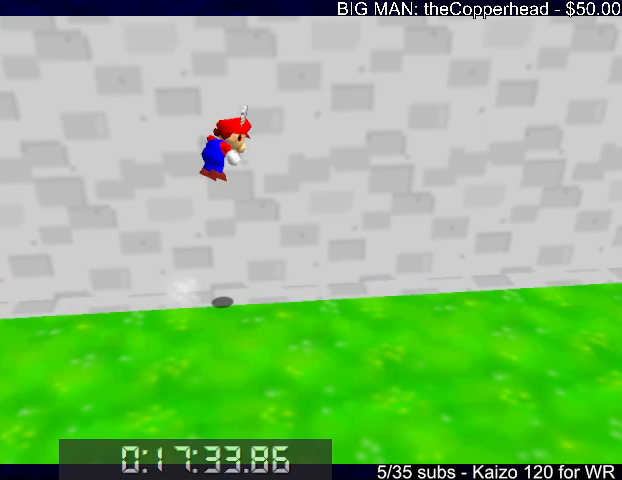
{"keys": ["6", "c", "left", "up"], "events": [[100, "left", "down"], [267, "x", "up"], [300, "6", "down"], [300, "c", "down"], [400, "6", "up"], [400, "c", "up"], [400, "x", "down"], [433, "6", "down"], [433, "c", "down"], [500, "x", "up"]]}
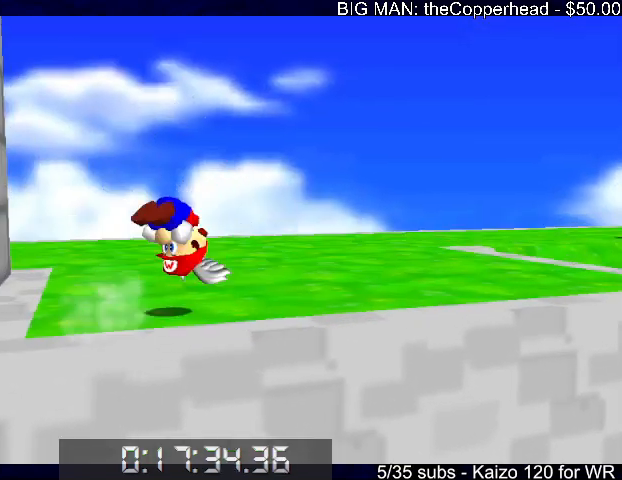
{"keys": ["up"], "events": [[33, "6", "up"], [100, "6", "down"], [100, "c", "up"], [100, "x", "down"], [133, "x", "up"], [167, "6", "up"], [233, "6", "down"], [333, "6", "up"], [333, "left", "up"], [400, "6", "down"], [500, "6", "up"]]}
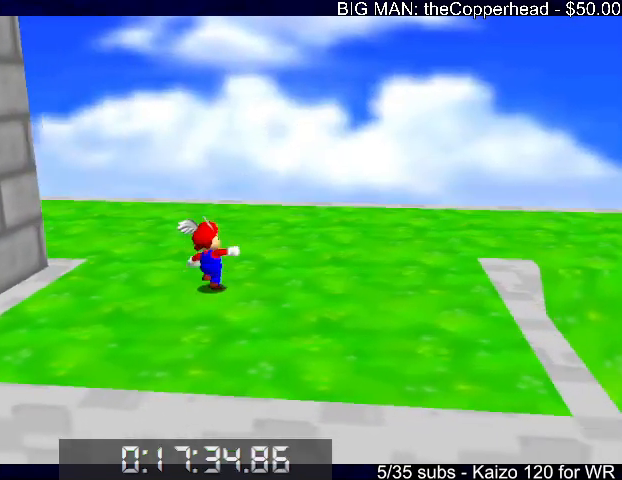
{"keys": ["right", "up"], "events": [[67, "6", "down"], [133, "left", "down"], [200, "6", "up"], [333, "left", "up"], [433, "right", "down"]]}
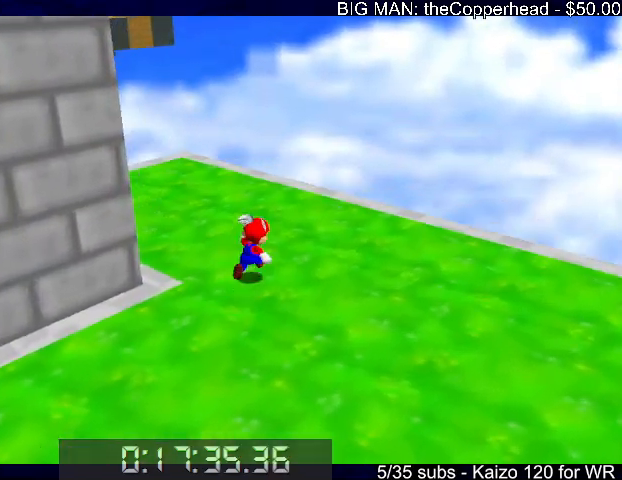
{"keys": ["left", "up", "x"], "events": [[67, "right", "up"], [67, "up", "up"], [133, "left", "down"], [167, "x", "down"], [200, "6", "down"], [300, "6", "up"], [367, "6", "down"], [367, "up", "down"], [433, "6", "up"]]}
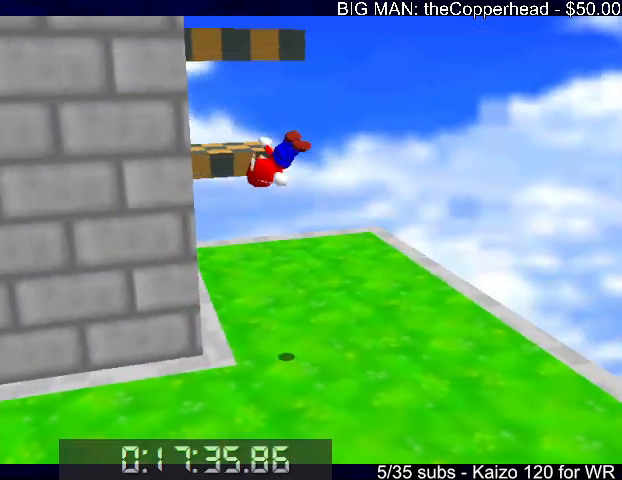
{"keys": ["left", "up", "x"], "events": [[33, "6", "down"], [133, "6", "up"], [167, "x", "up"], [367, "x", "down"]]}
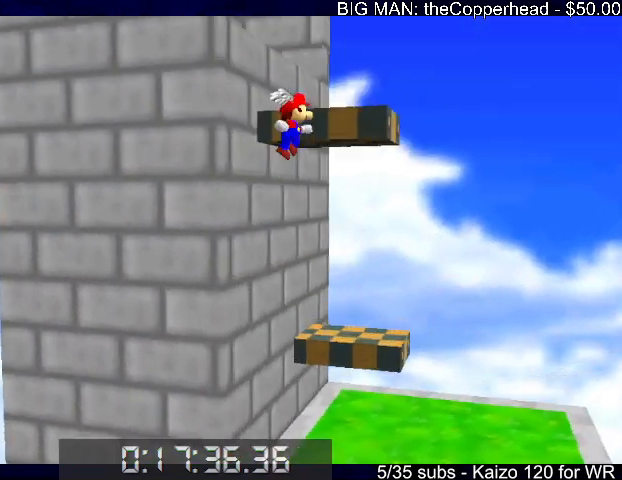
{"keys": ["left", "up"], "events": [[100, "left", "up"], [200, "right", "down"], [200, "x", "up"], [333, "up", "up"], [433, "left", "down"], [433, "up", "down"], [467, "right", "up"]]}
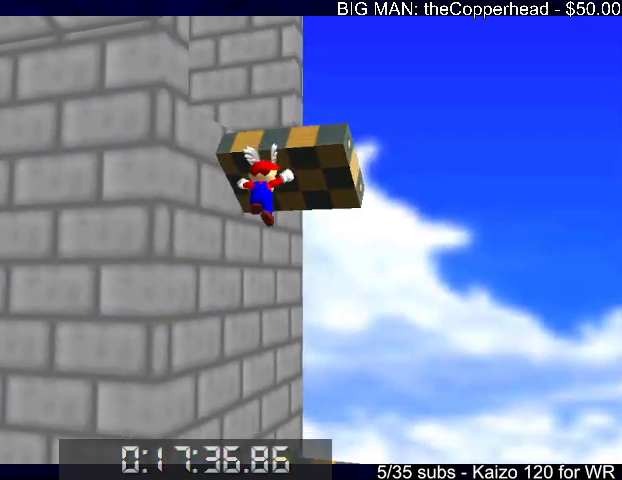
{"keys": ["6", "up", "x"], "events": [[33, "x", "down"], [167, "left", "up"], [200, "right", "down"], [300, "6", "down"], [300, "right", "up"], [400, "6", "up"], [500, "6", "down"]]}
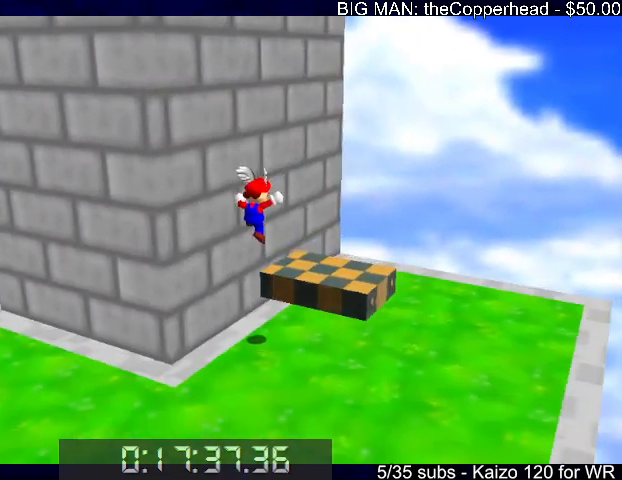
{"keys": ["x"], "events": [[33, "6", "up"], [33, "left", "down"], [33, "up", "up"], [67, "x", "up"], [133, "6", "down"], [167, "left", "up"], [267, "6", "up"], [300, "x", "down"]]}
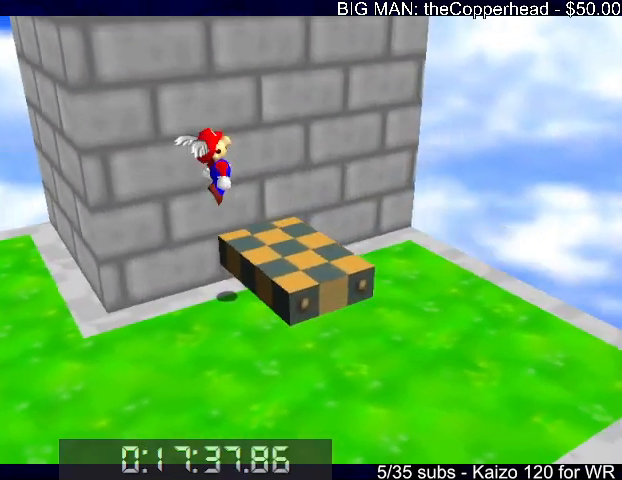
{"keys": [], "events": [[67, "c", "down"], [100, "up", "down"], [100, "x", "up"], [133, "c", "up"], [200, "right", "down"], [267, "left", "down"], [267, "right", "up"], [433, "left", "up"], [433, "up", "up"]]}
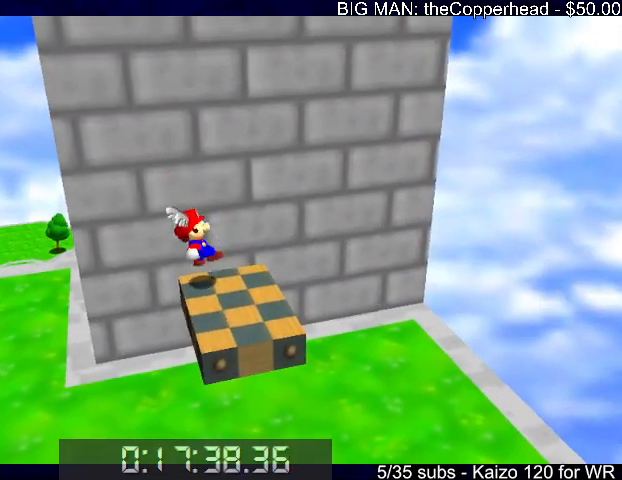
{"keys": [], "events": [[167, "right", "down"], [200, "right", "up"]]}
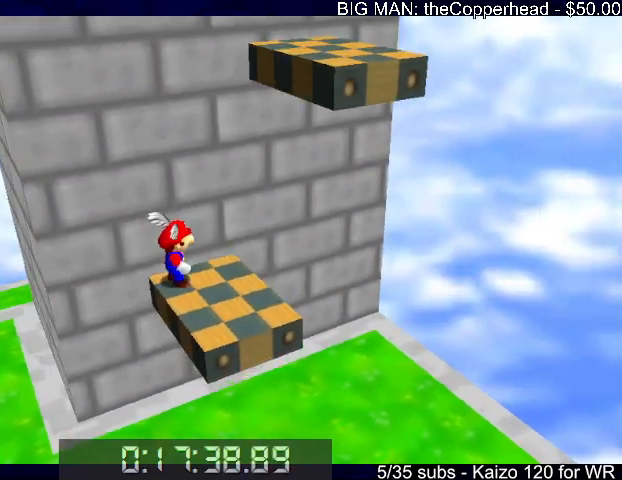
{"keys": ["up"], "events": [[33, "right", "down"], [133, "down", "down"], [367, "right", "up"], [400, "up", "down"], [467, "down", "up"]]}
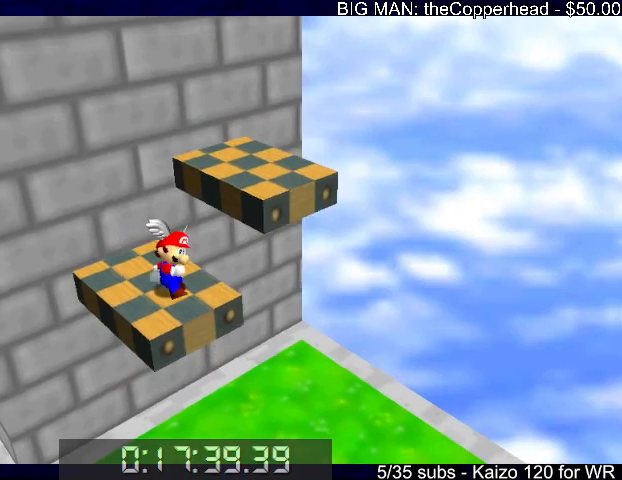
{"keys": ["right", "up", "x"], "events": [[333, "x", "down"], [367, "right", "down"]]}
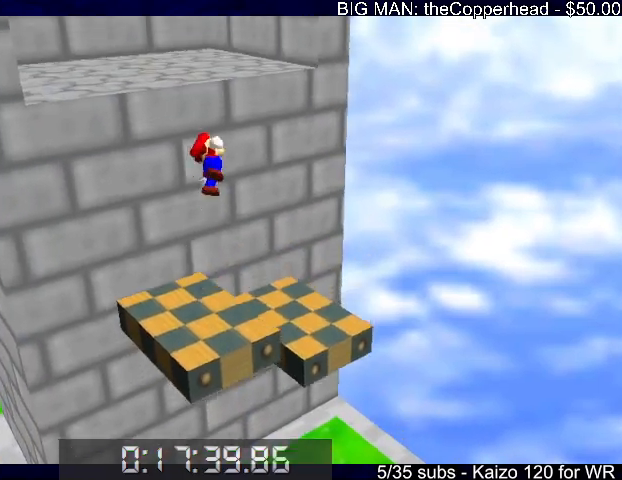
{"keys": ["up"], "events": [[67, "right", "up"], [267, "6", "down"], [333, "6", "up"], [400, "x", "up"]]}
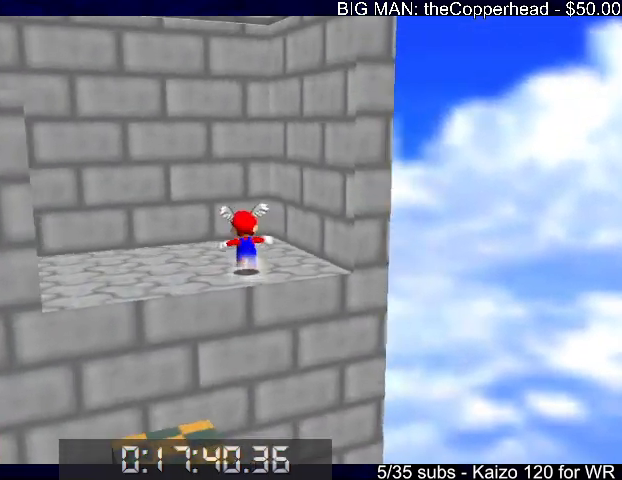
{"keys": ["right", "up"], "events": [[133, "x", "down"], [267, "right", "down"], [467, "x", "up"]]}
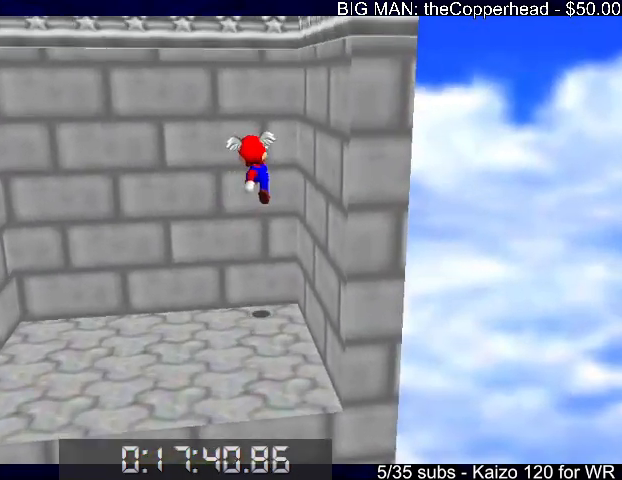
{"keys": ["down", "right"], "events": [[67, "right", "up"], [67, "up", "up"], [67, "x", "down"], [133, "up", "down"], [333, "right", "down"], [333, "up", "up"], [367, "up", "down"], [367, "x", "up"], [433, "up", "up"], [467, "down", "down"]]}
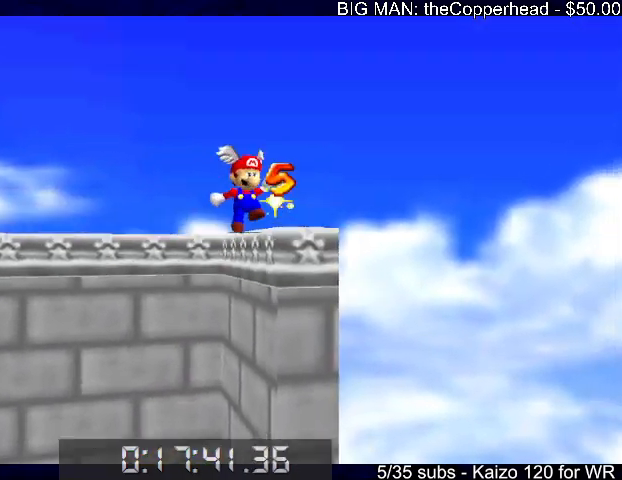
{"keys": ["6", "left", "up", "x"], "events": [[267, "down", "up"], [267, "left", "down"], [267, "right", "up"], [333, "x", "down"], [500, "6", "down"], [500, "up", "down"]]}
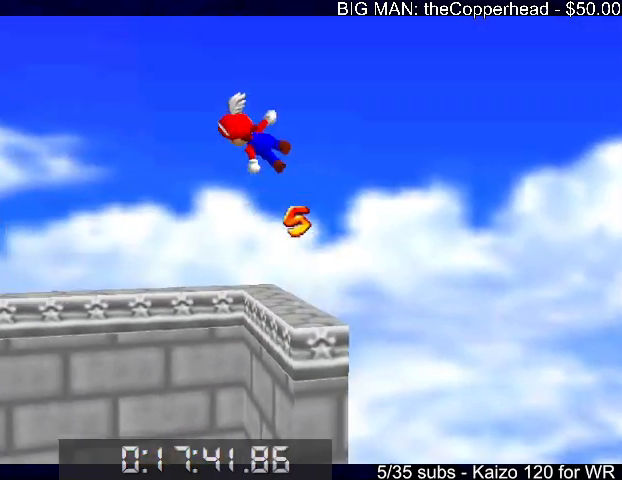
{"keys": ["6", "left", "up"], "events": [[100, "6", "up"], [167, "6", "down"], [233, "x", "up"], [267, "6", "up"], [333, "6", "down"], [400, "6", "up"], [467, "6", "down"]]}
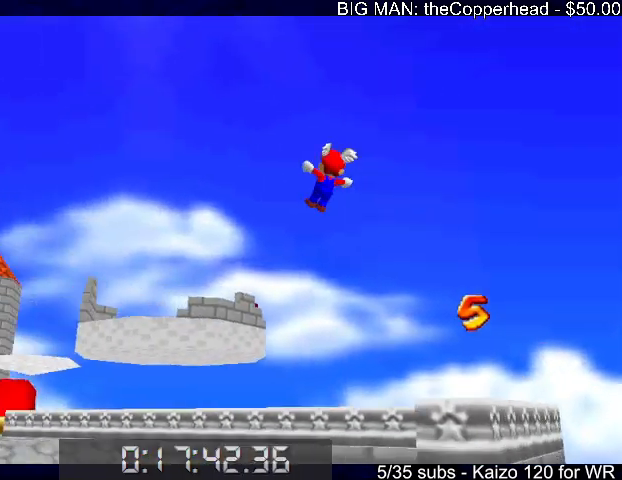
{"keys": ["up"], "events": [[33, "6", "up"], [133, "6", "down"], [233, "6", "up"], [300, "6", "down"], [300, "c", "down"], [367, "6", "up"], [367, "c", "up"], [467, "left", "up"]]}
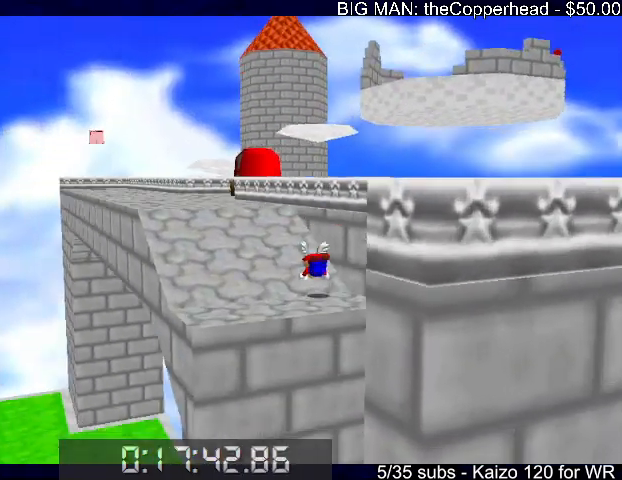
{"keys": ["right", "up"], "events": [[67, "x", "down"], [100, "c", "down"], [167, "x", "up"], [200, "c", "up"], [433, "x", "down"], [500, "right", "down"], [500, "x", "up"]]}